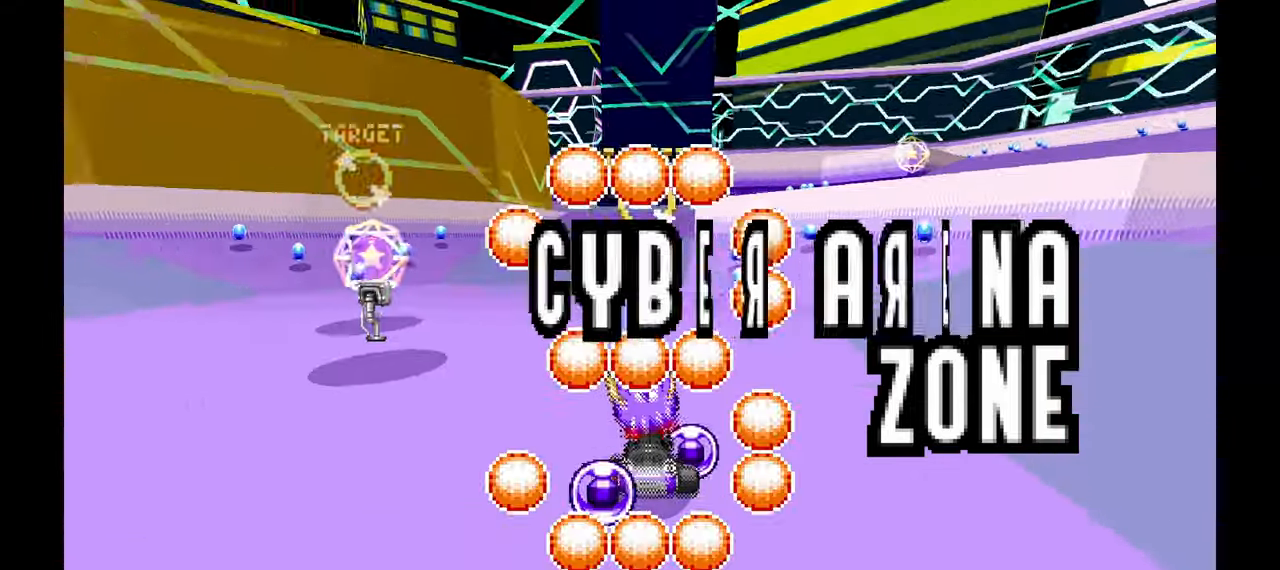
Gameplay with a controller (Xbox layout); each line is a JSON object with the inputs held at the frame after it (dt_ms = milliseconds from this image to that frame). "events" lists button and stick changes between this image and that frame as [ms after this image, input, new state], when the widget could be followed in between. Not read: HOME L1 L2 L3 R2 R3 START X Y Z.
{"dt_ms": 500, "buttons": ["A"], "left_stick": "center", "events": [[150, "left_stick", "center"], [217, "A", "down"], [300, "left_stick", "up-left"], [433, "left_stick", "center"]]}
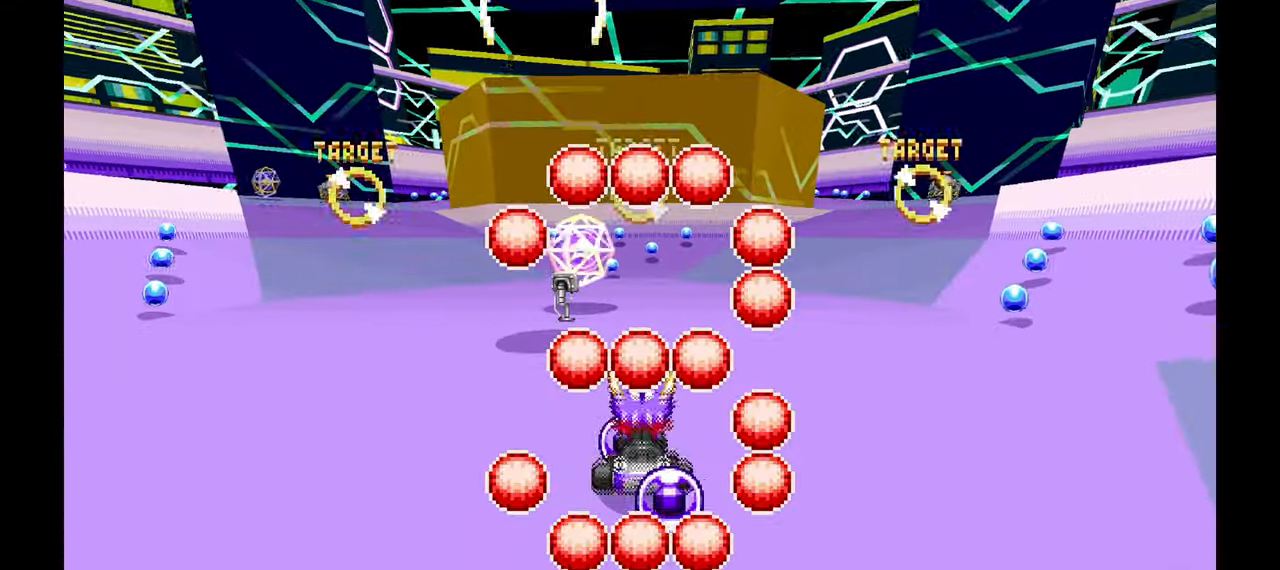
{"dt_ms": 500, "buttons": ["A"], "left_stick": "up-left", "events": [[450, "left_stick", "up-left"]]}
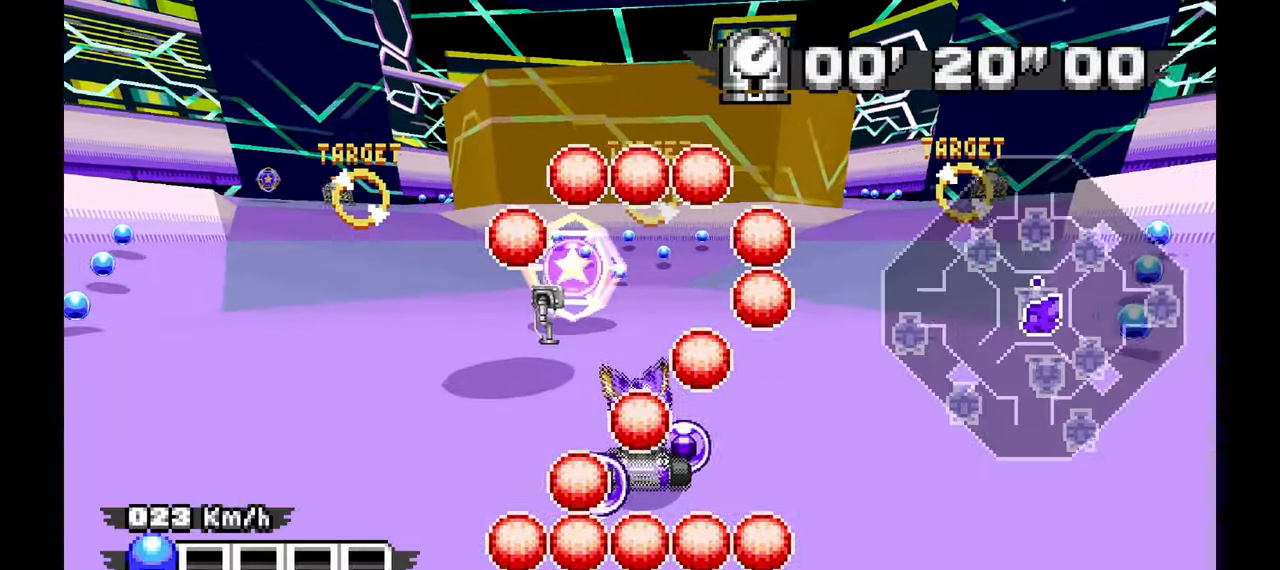
{"dt_ms": 1000, "buttons": [], "left_stick": "up-left", "events": [[117, "left_stick", "center"], [233, "A", "up"], [483, "left_stick", "up-left"], [600, "A", "down"], [700, "left_stick", "center"], [817, "A", "up"], [817, "left_stick", "up-left"]]}
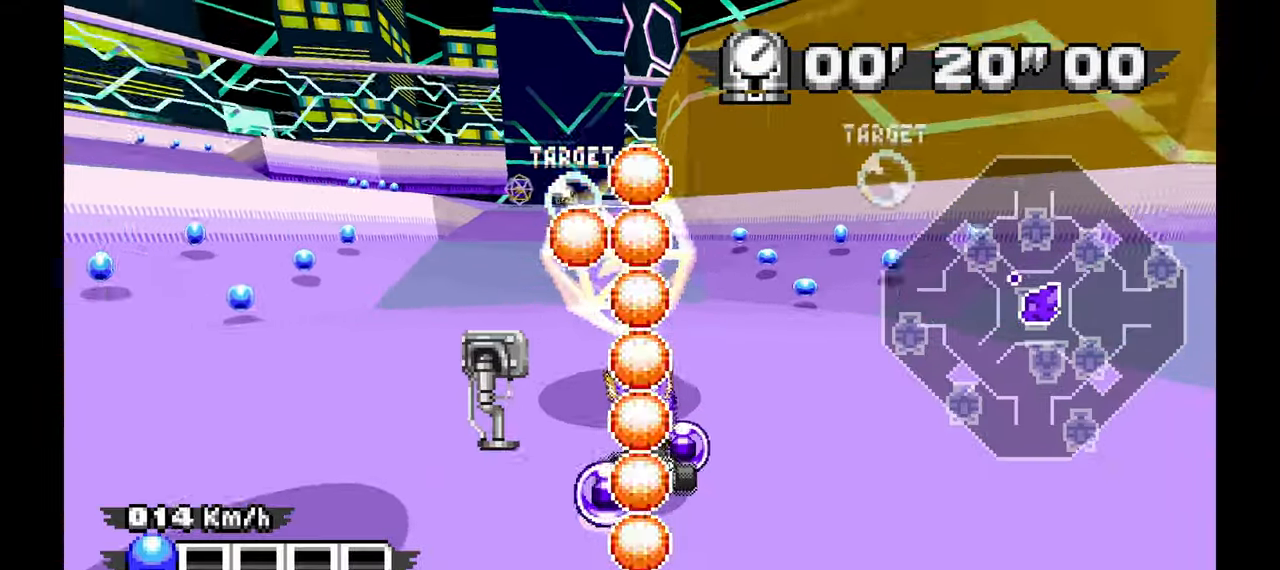
{"dt_ms": 500, "buttons": ["A"], "left_stick": "up-left", "events": [[100, "left_stick", "center"], [383, "A", "down"], [383, "left_stick", "up-left"]]}
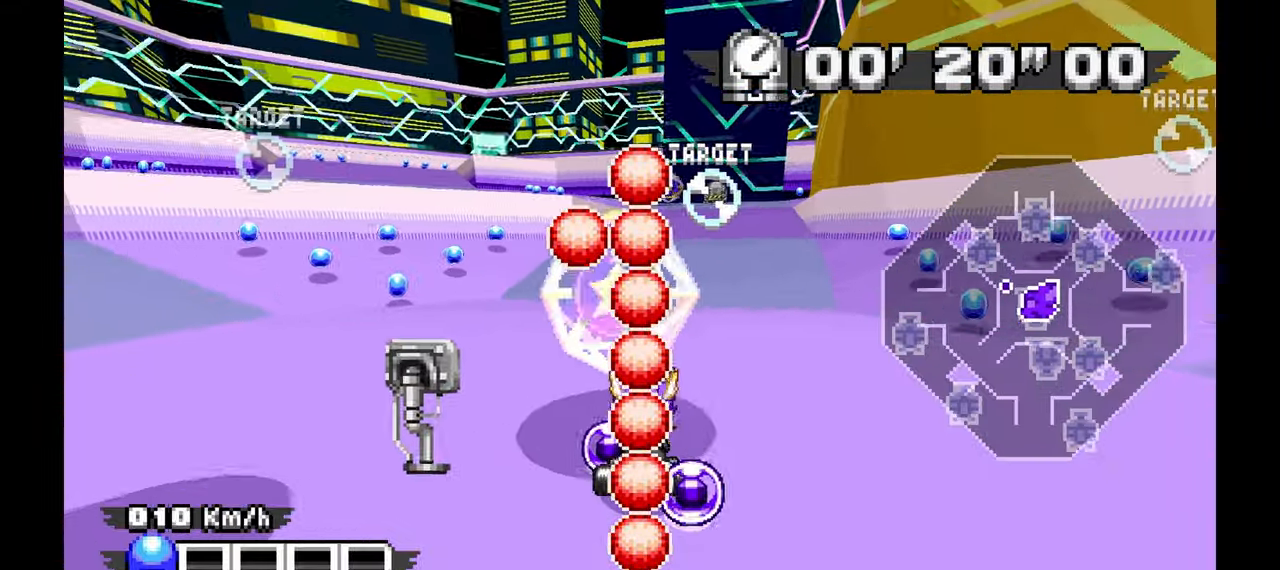
{"dt_ms": 500, "buttons": [], "left_stick": "right"}
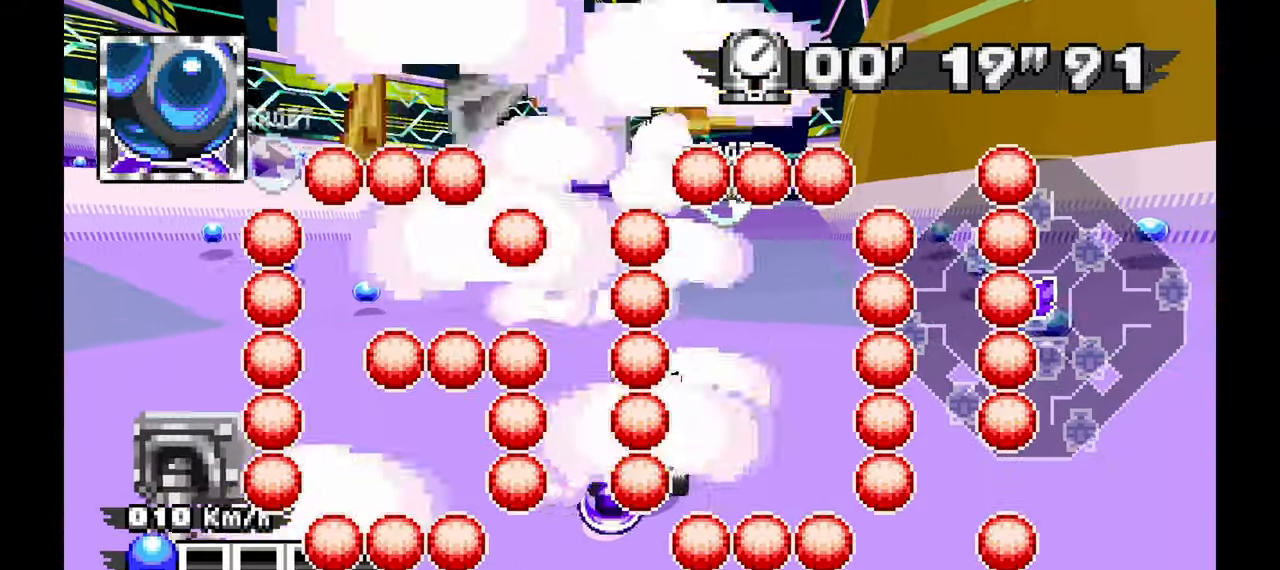
{"dt_ms": 500, "buttons": ["A"], "left_stick": "center", "events": [[33, "A", "down"], [100, "left_stick", "center"]]}
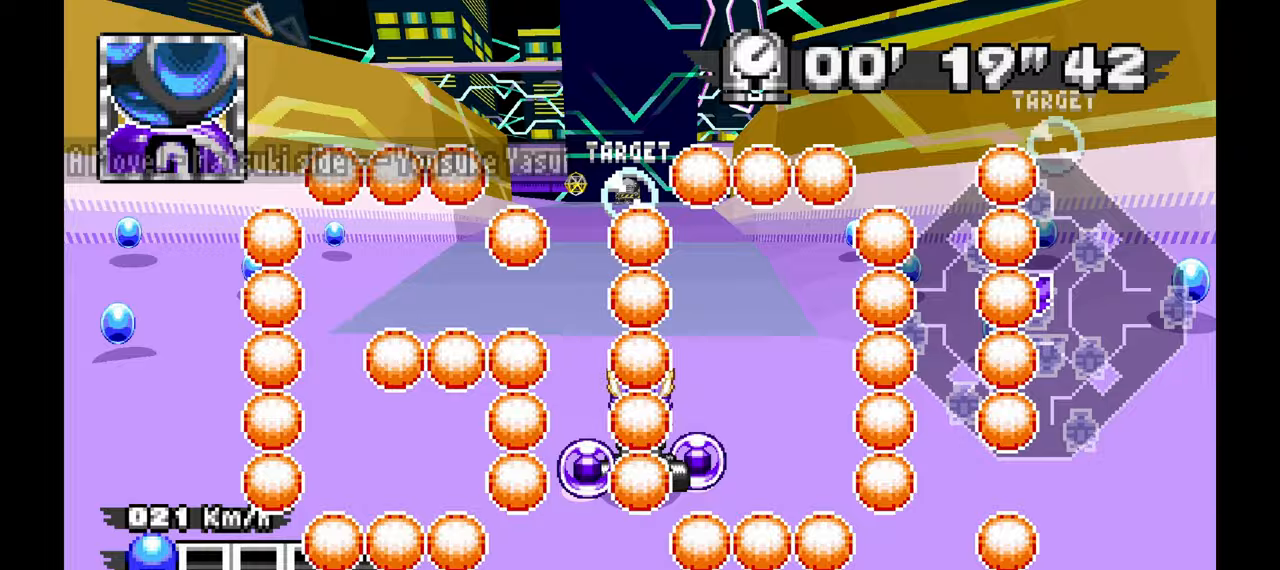
{"dt_ms": 500, "buttons": ["A"], "left_stick": "center", "events": []}